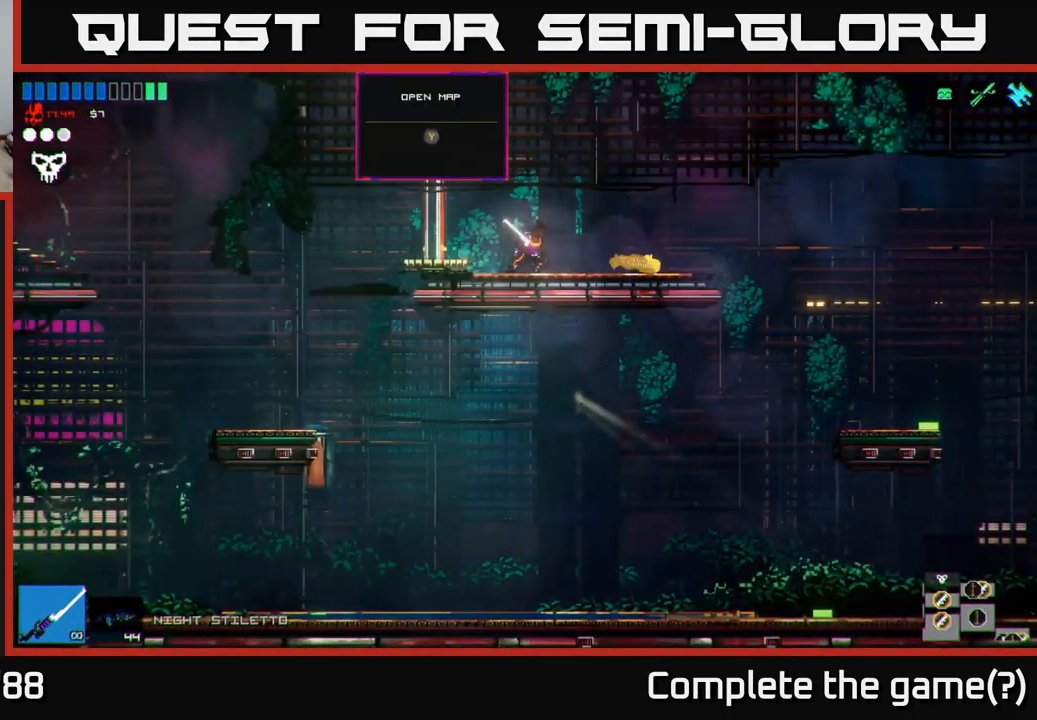
Gameplay with a controller (Xbox layout); each line is a JSON object with the inputs held at the frame after it. "events" lists button and stick changes between this image and that frame as [ms after this image, input, new state], when the widget could be followed in between.
{"buttons": [], "left_stick": "center", "right_stick": "center", "events": [[34, "left_stick", "right"], [417, "left_stick", "center"]]}
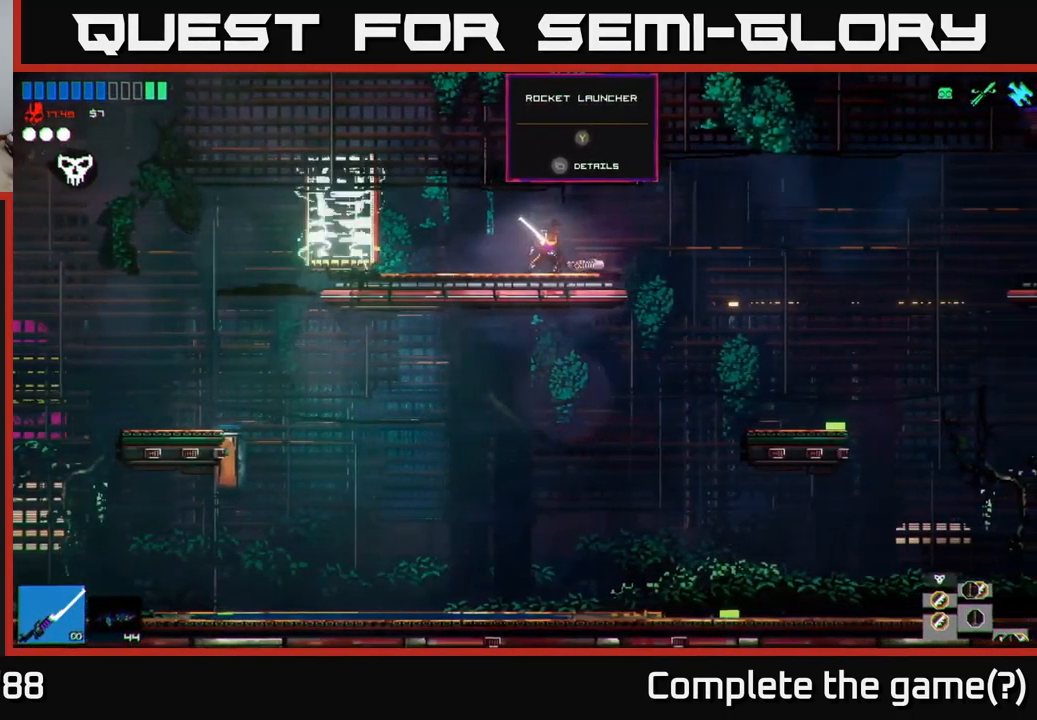
{"buttons": [], "left_stick": "center", "right_stick": "center", "events": []}
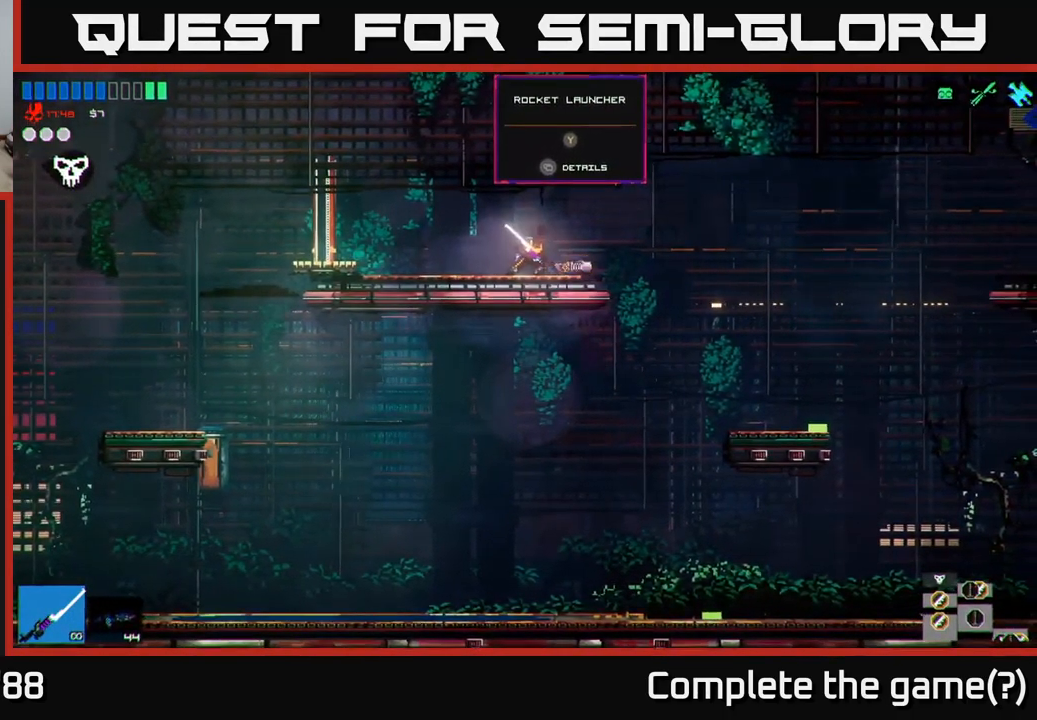
{"buttons": [], "left_stick": "center", "right_stick": "center", "events": []}
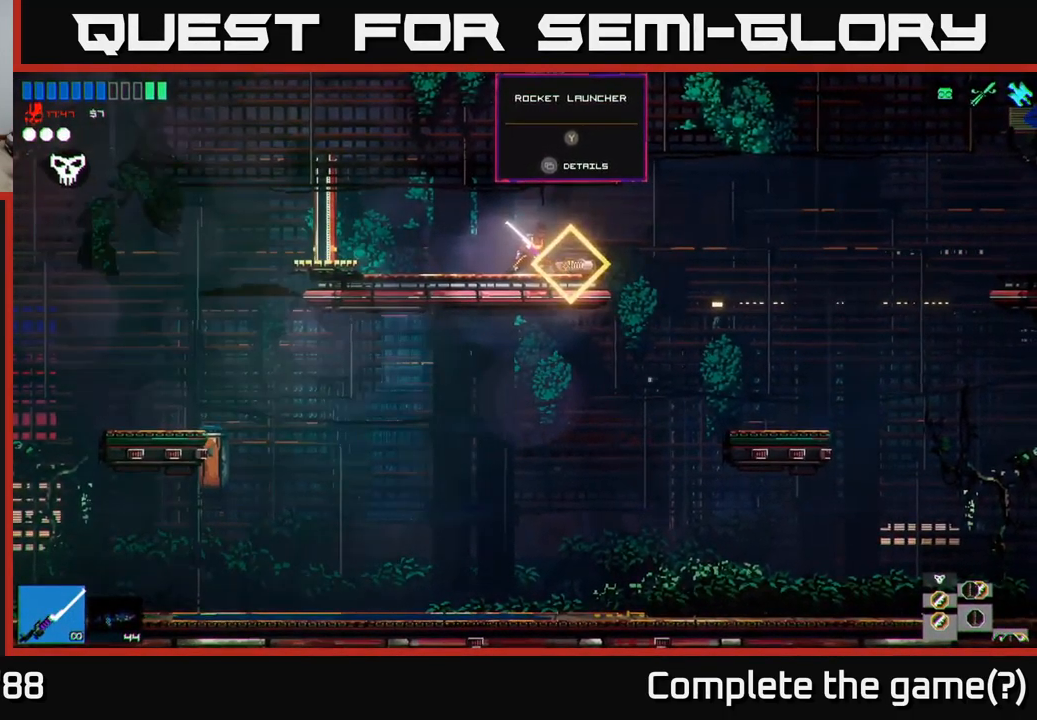
{"buttons": [], "left_stick": "center", "right_stick": "center", "events": []}
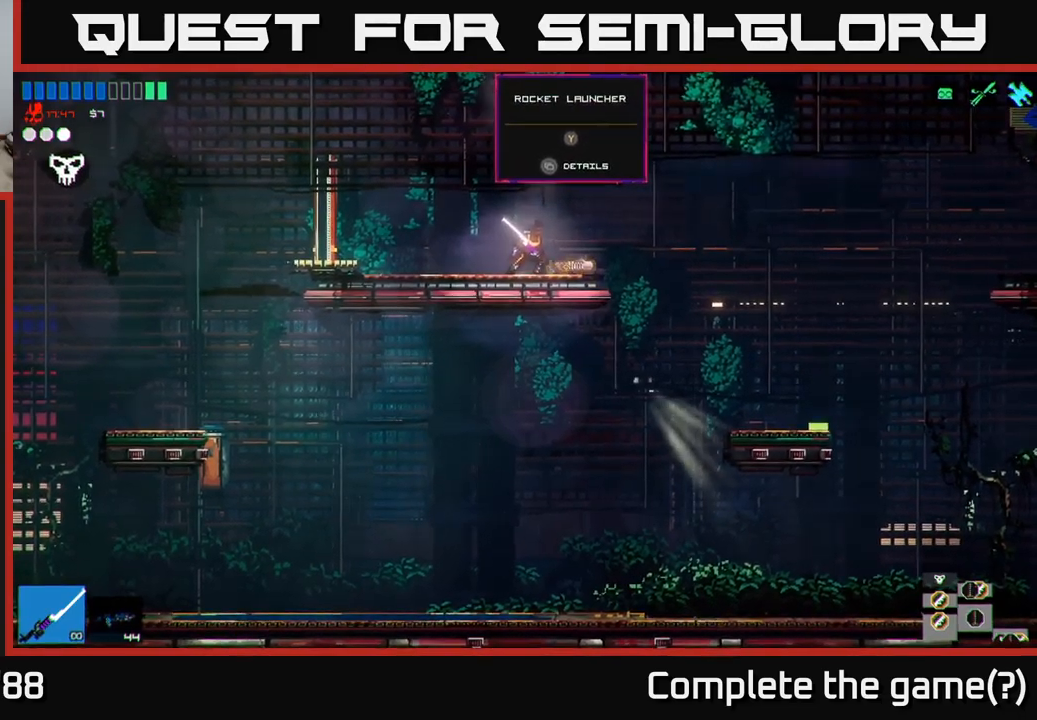
{"buttons": [], "left_stick": "right", "right_stick": "right", "events": [[317, "R1", "down"], [317, "left_stick", "right"], [367, "R1", "up"], [483, "right_stick", "right"]]}
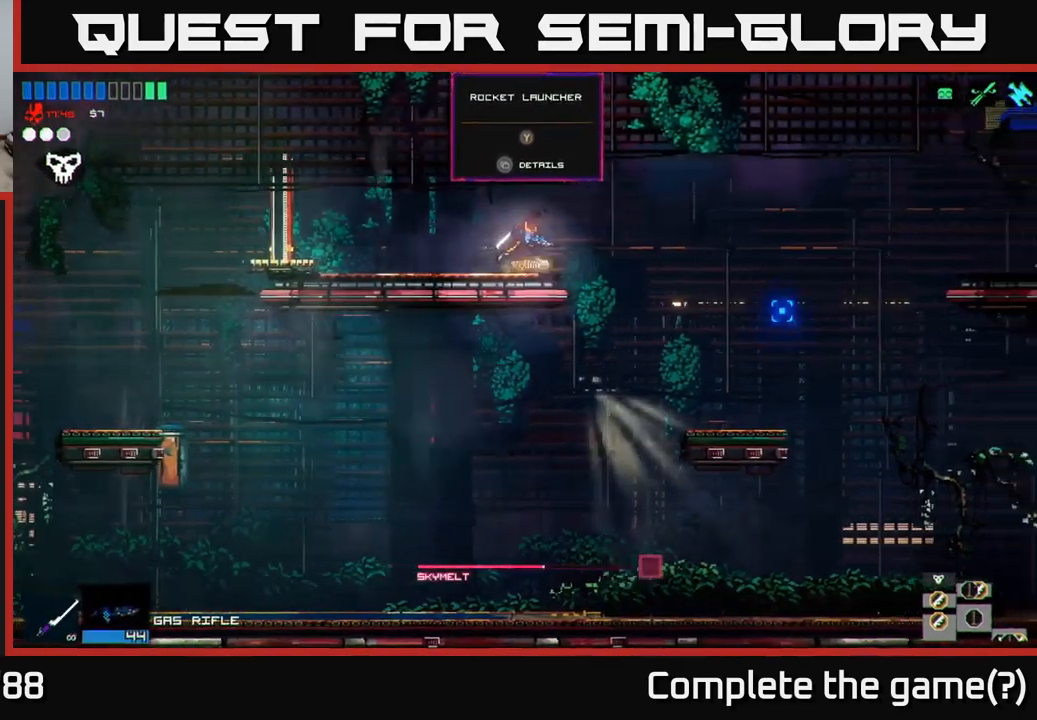
{"buttons": [], "left_stick": "center", "right_stick": "center", "events": [[17, "R2", "down"], [100, "R2", "up"], [167, "right_stick", "center"], [300, "left_stick", "center"]]}
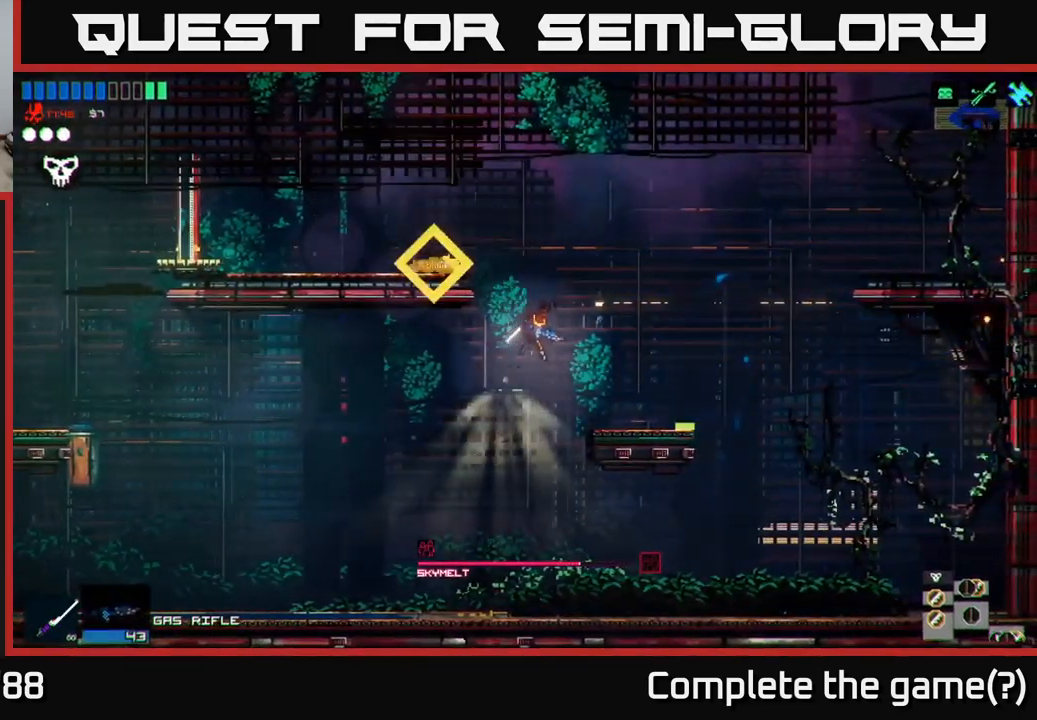
{"buttons": ["A", "Y"], "left_stick": "left", "right_stick": "center", "events": [[17, "left_stick", "right"], [67, "A", "down"], [167, "left_stick", "left"], [483, "Y", "down"]]}
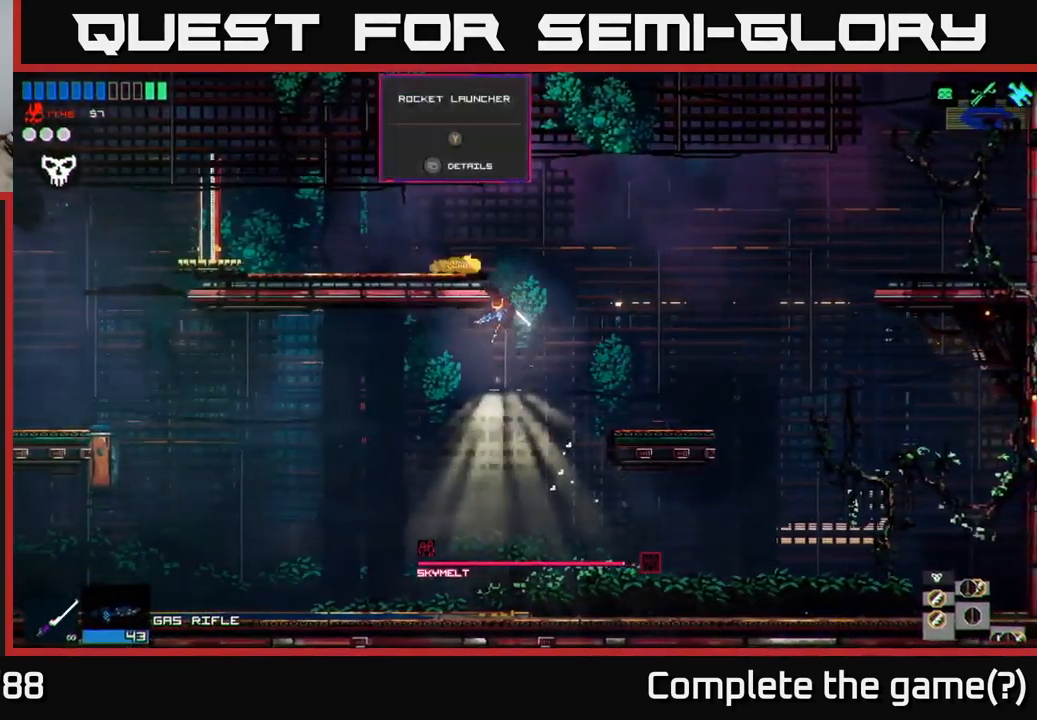
{"buttons": [], "left_stick": "right", "right_stick": "right", "events": [[50, "A", "up"], [83, "Y", "up"], [83, "left_stick", "center"], [200, "left_stick", "right"], [500, "right_stick", "right"]]}
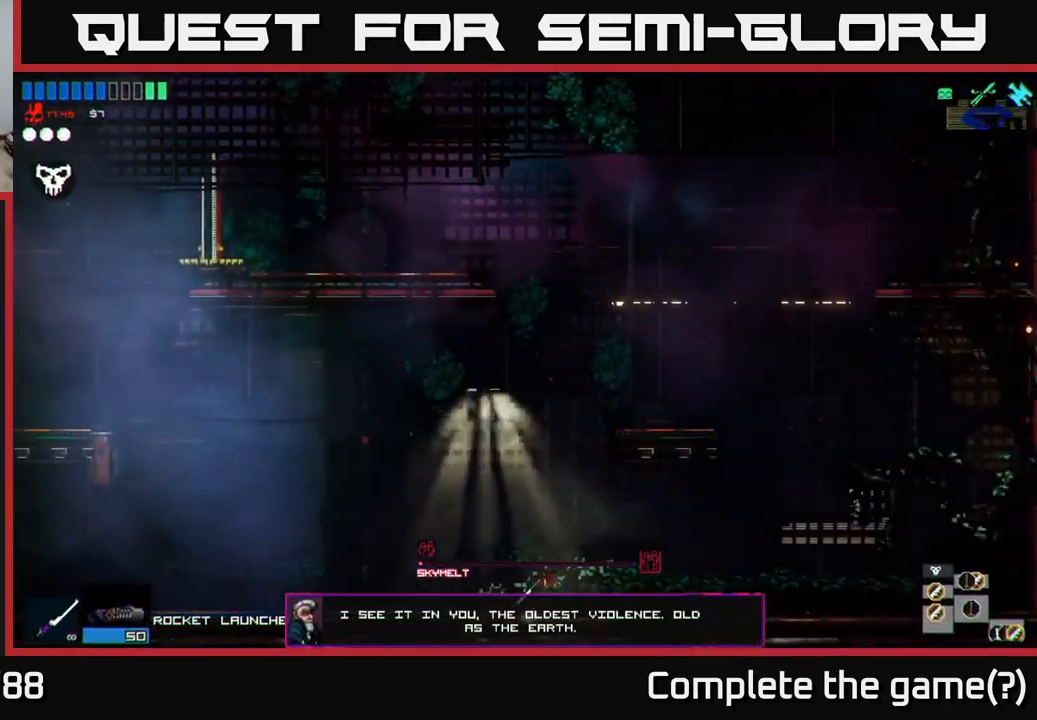
{"buttons": [], "left_stick": "right", "right_stick": "right", "events": []}
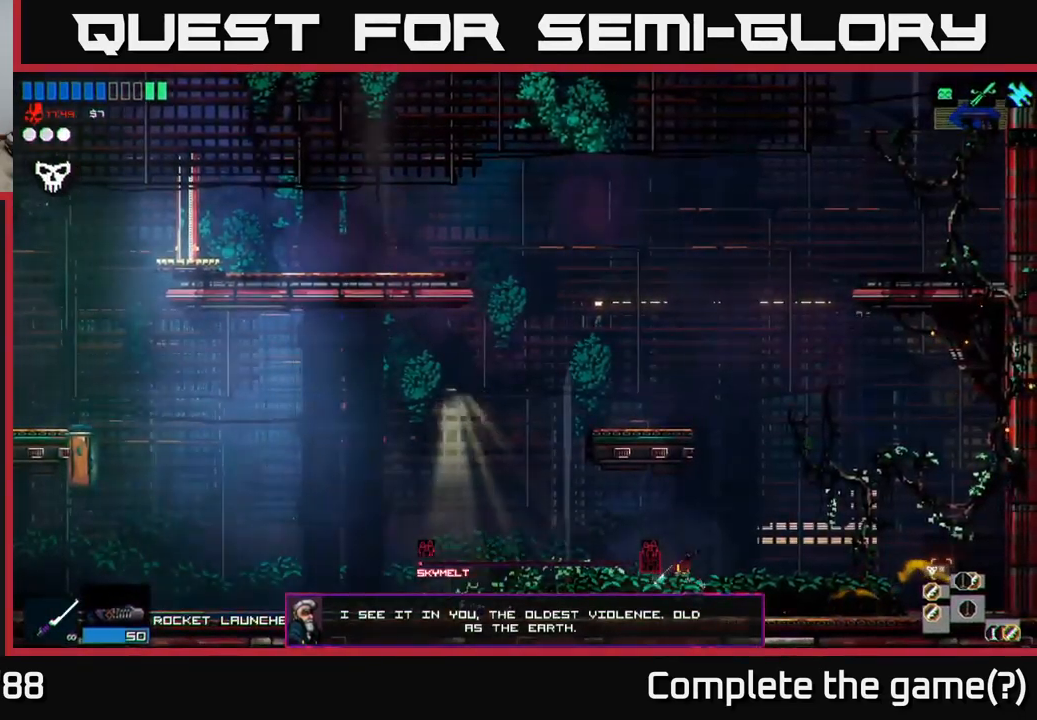
{"buttons": [], "left_stick": "right", "right_stick": "right", "events": []}
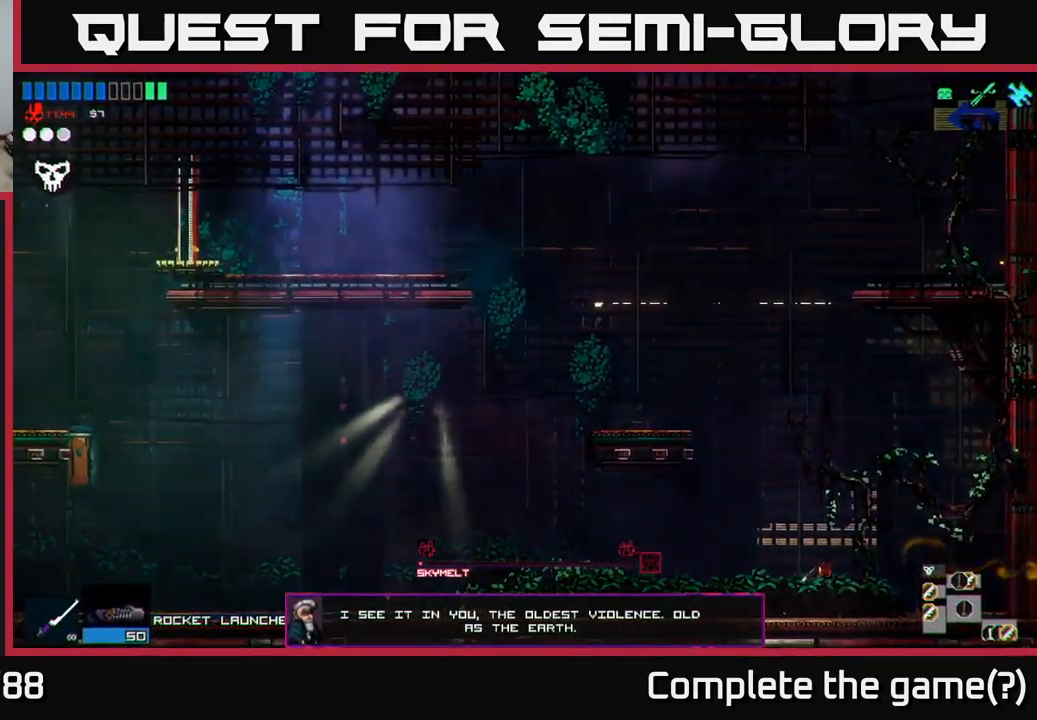
{"buttons": [], "left_stick": "left", "right_stick": "up-right", "events": [[250, "left_stick", "left"], [483, "right_stick", "up-right"]]}
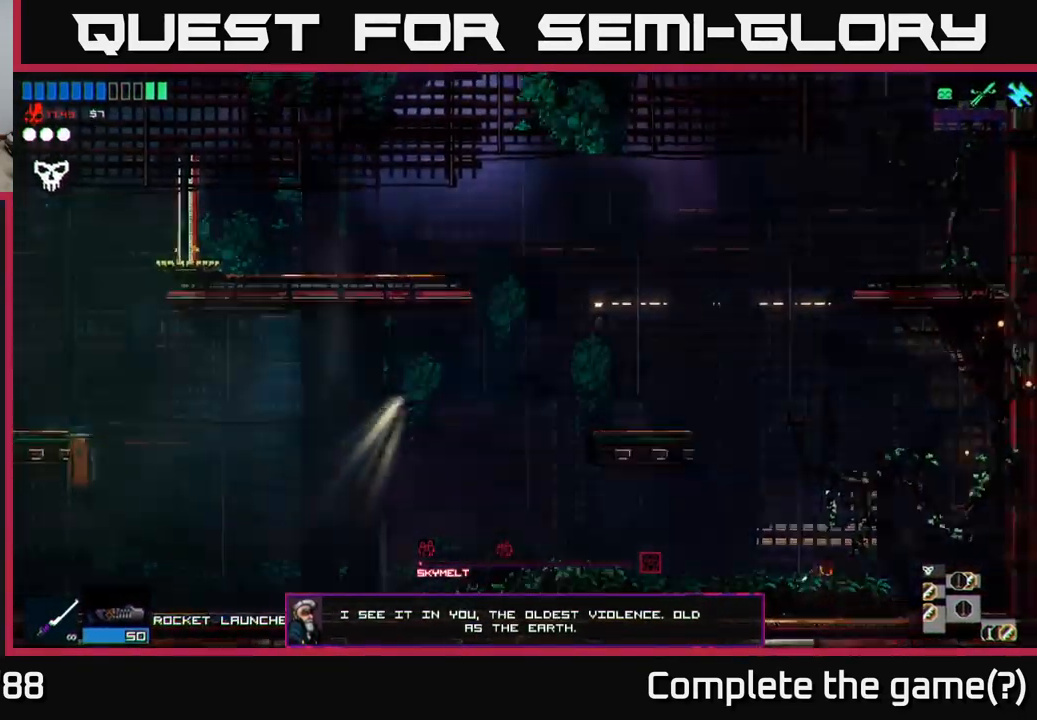
{"buttons": [], "left_stick": "left", "right_stick": "up-right", "events": []}
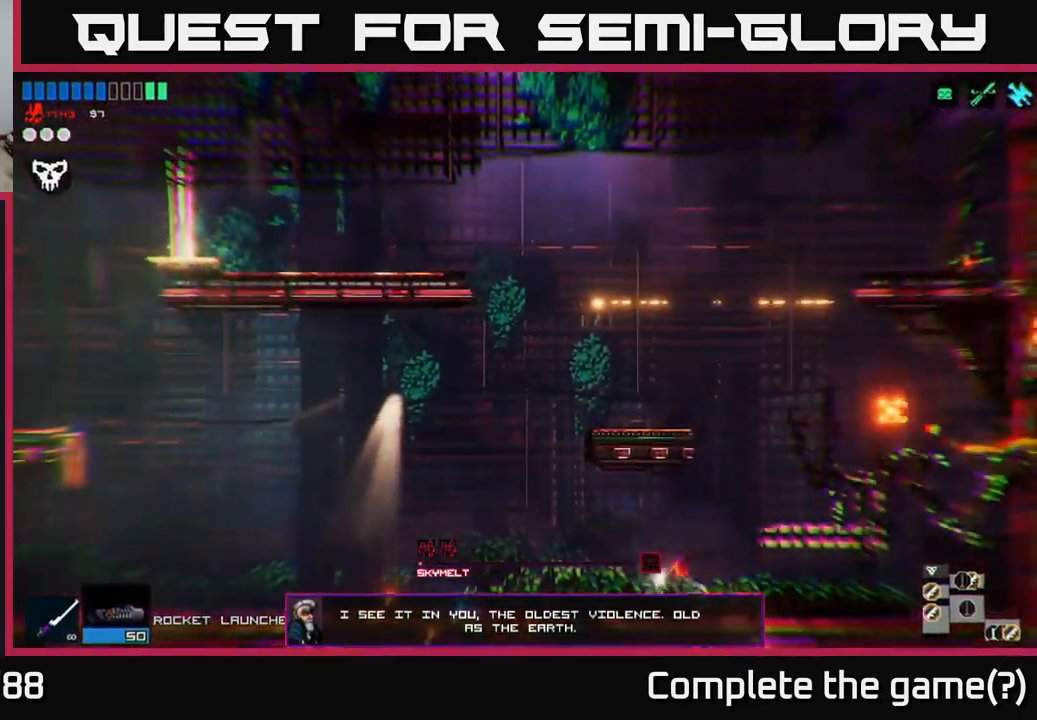
{"buttons": [], "left_stick": "left", "right_stick": "up-left", "events": [[67, "right_stick", "up-left"]]}
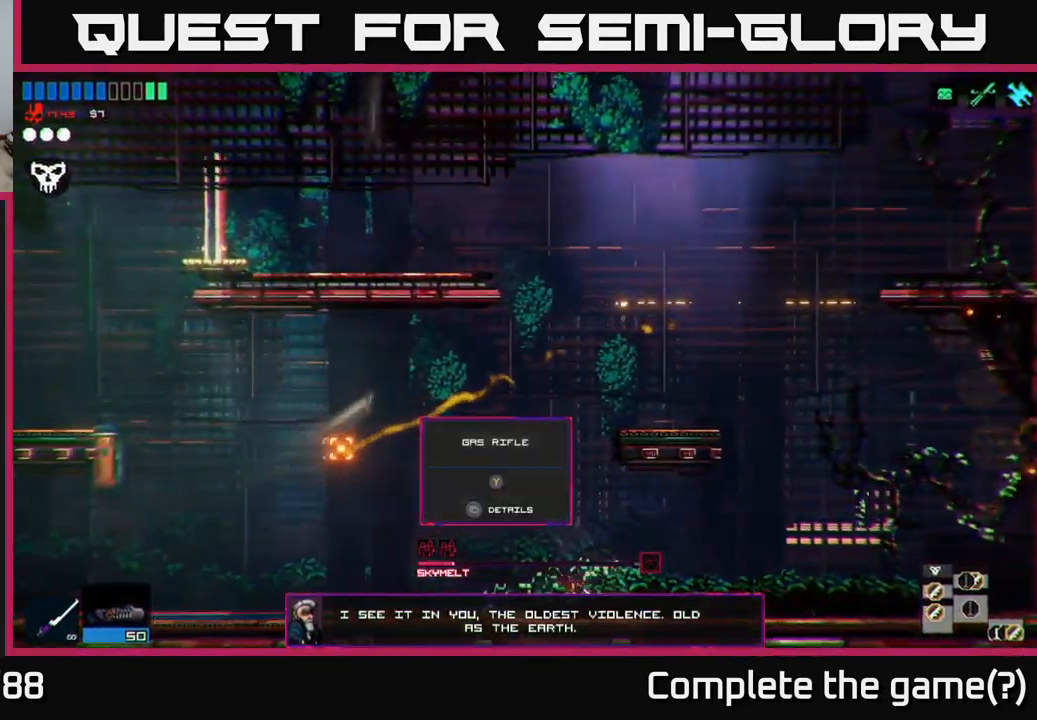
{"buttons": [], "left_stick": "down-left", "right_stick": "up-left", "events": [[183, "R1", "down"], [249, "R1", "up"], [349, "left_stick", "down-left"]]}
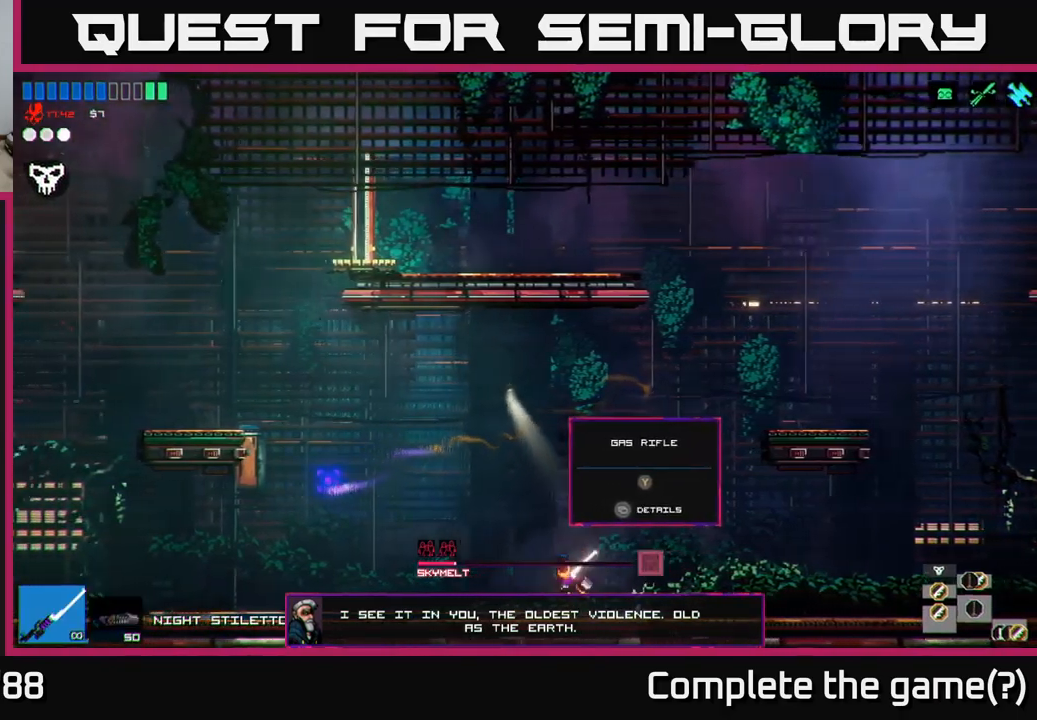
{"buttons": ["A"], "left_stick": "down-left", "right_stick": "up-left", "events": [[300, "A", "down"]]}
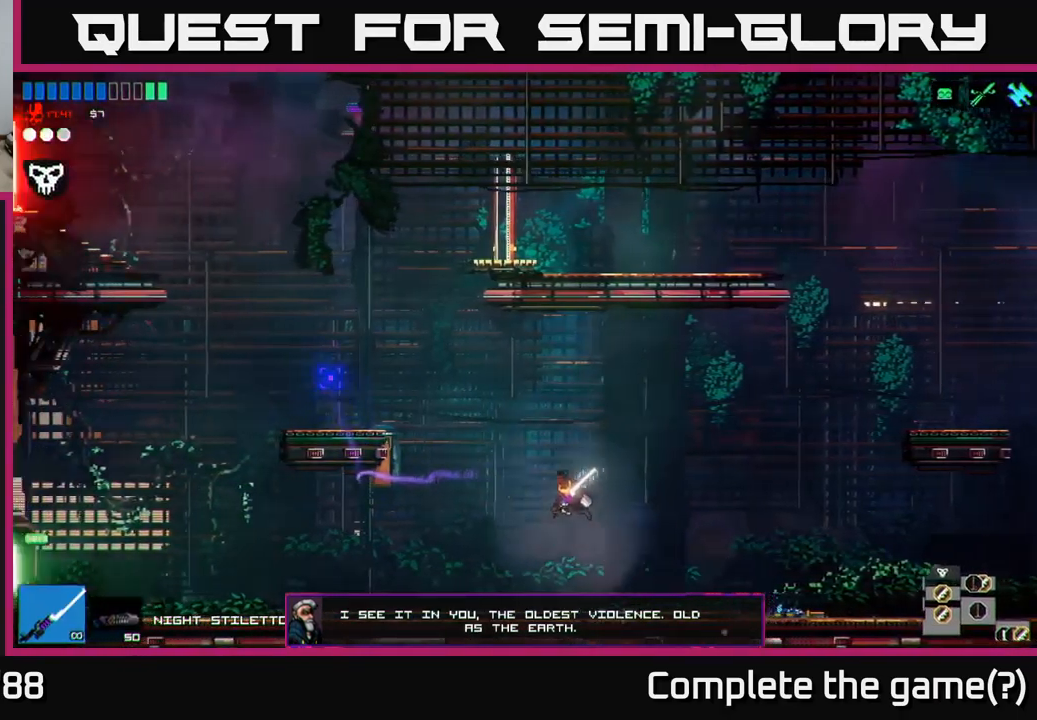
{"buttons": [], "left_stick": "down-left", "right_stick": "up-left", "events": [[50, "A", "up"], [183, "A", "down"], [300, "A", "up"]]}
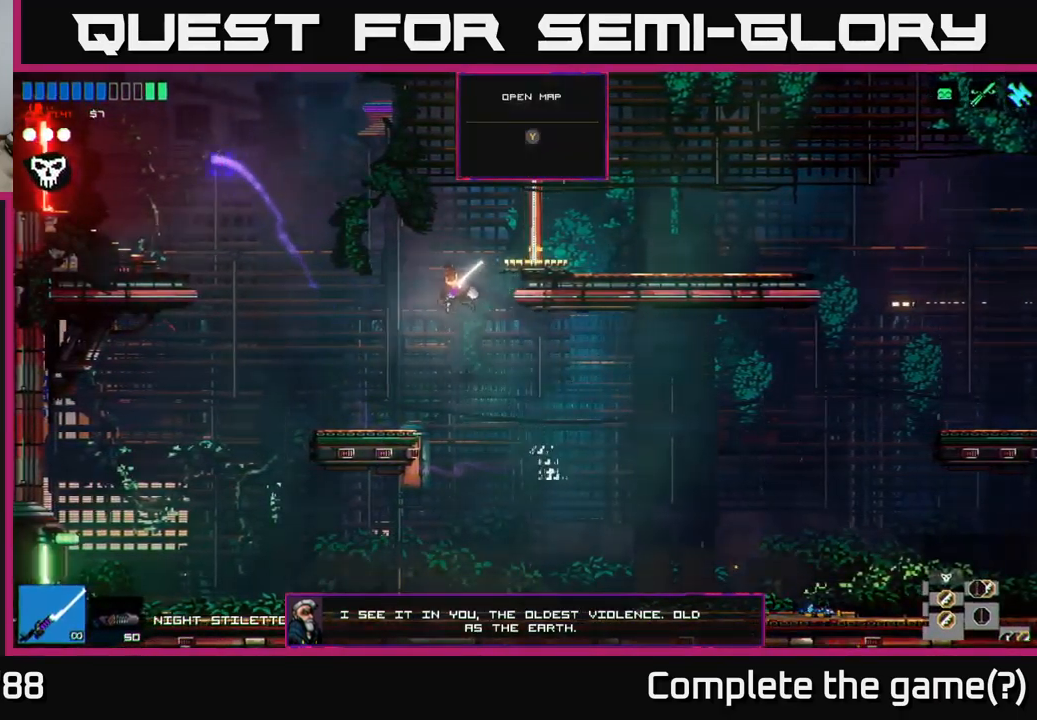
{"buttons": ["A"], "left_stick": "left", "right_stick": "up-left", "events": [[383, "left_stick", "center"], [483, "left_stick", "left"], [500, "A", "down"]]}
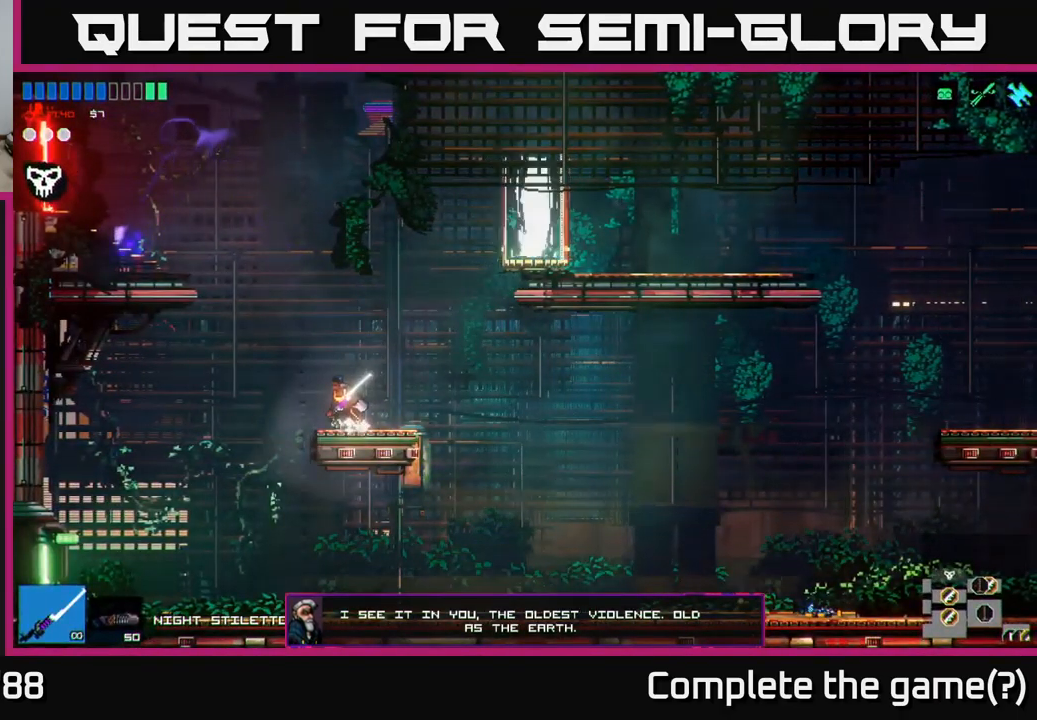
{"buttons": [], "left_stick": "left", "right_stick": "up-left", "events": [[183, "A", "up"], [333, "A", "down"], [433, "A", "up"]]}
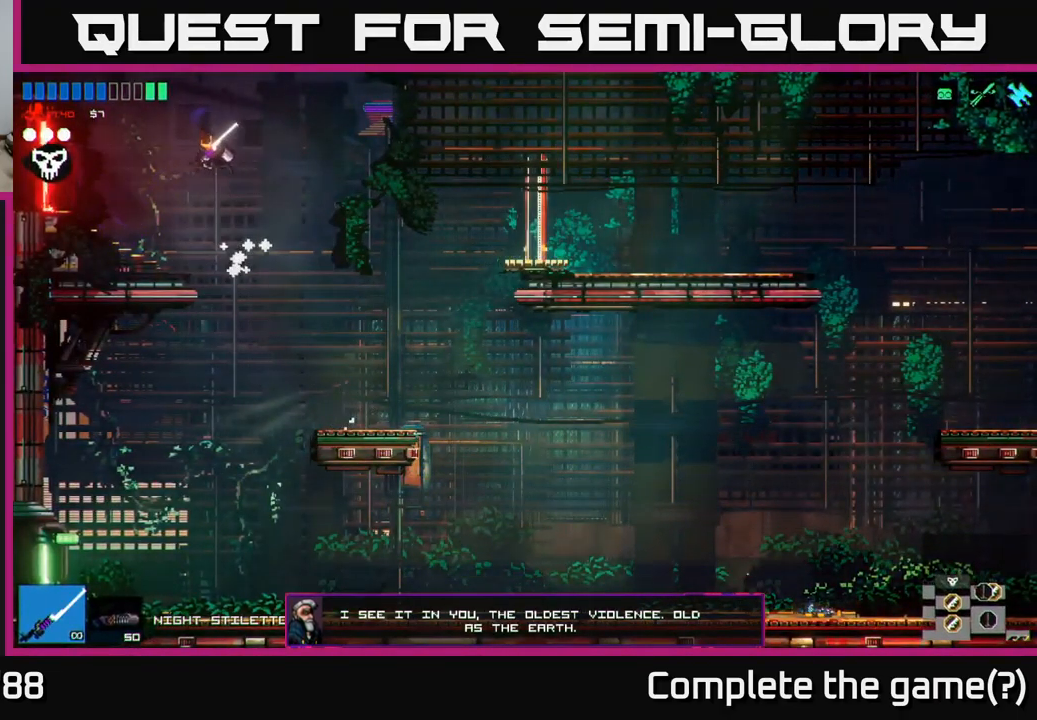
{"buttons": [], "left_stick": "left", "right_stick": "up-left", "events": [[33, "L1", "down"], [167, "L1", "up"]]}
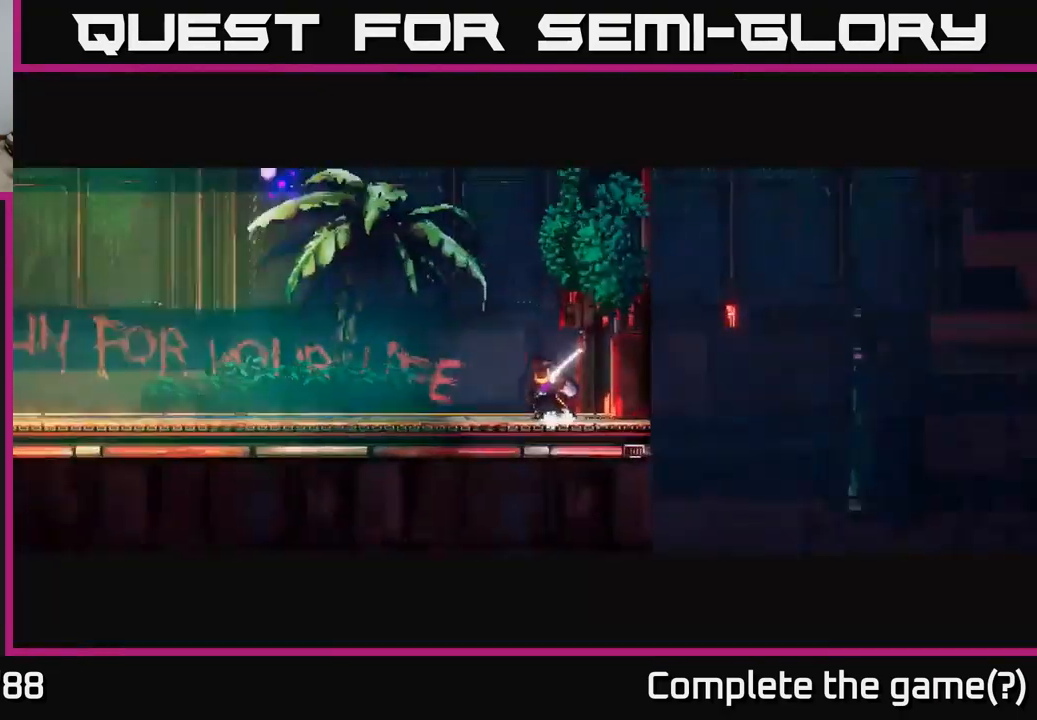
{"buttons": [], "left_stick": "center", "right_stick": "up-left", "events": [[433, "left_stick", "center"]]}
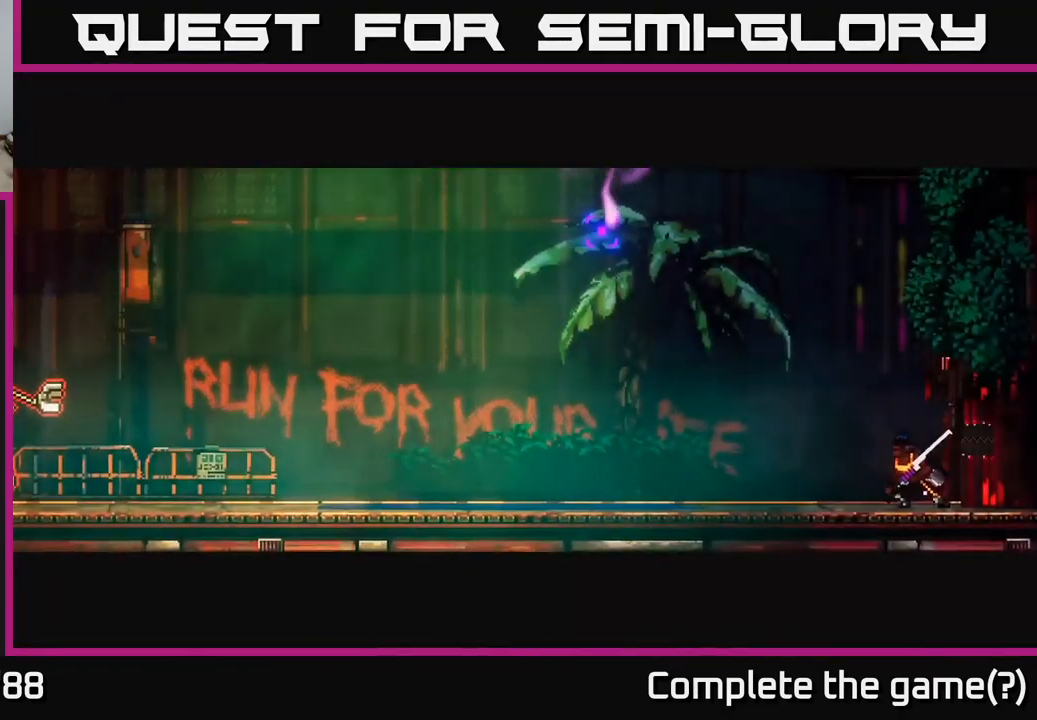
{"buttons": [], "left_stick": "center", "right_stick": "up-left", "events": []}
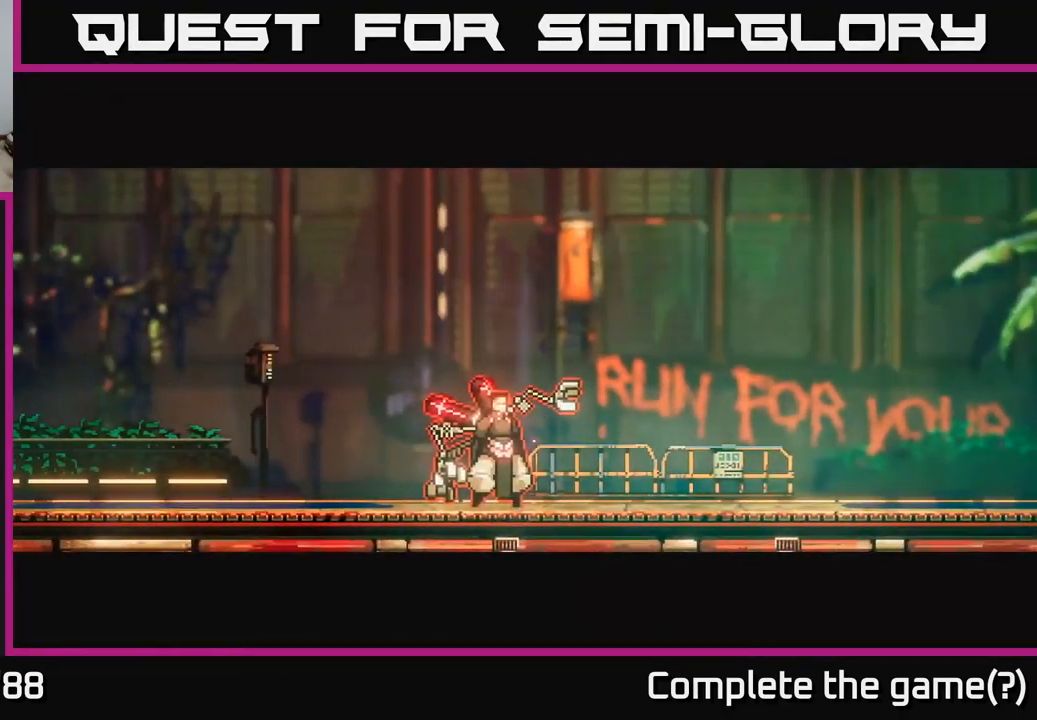
{"buttons": [], "left_stick": "center", "right_stick": "up-left", "events": []}
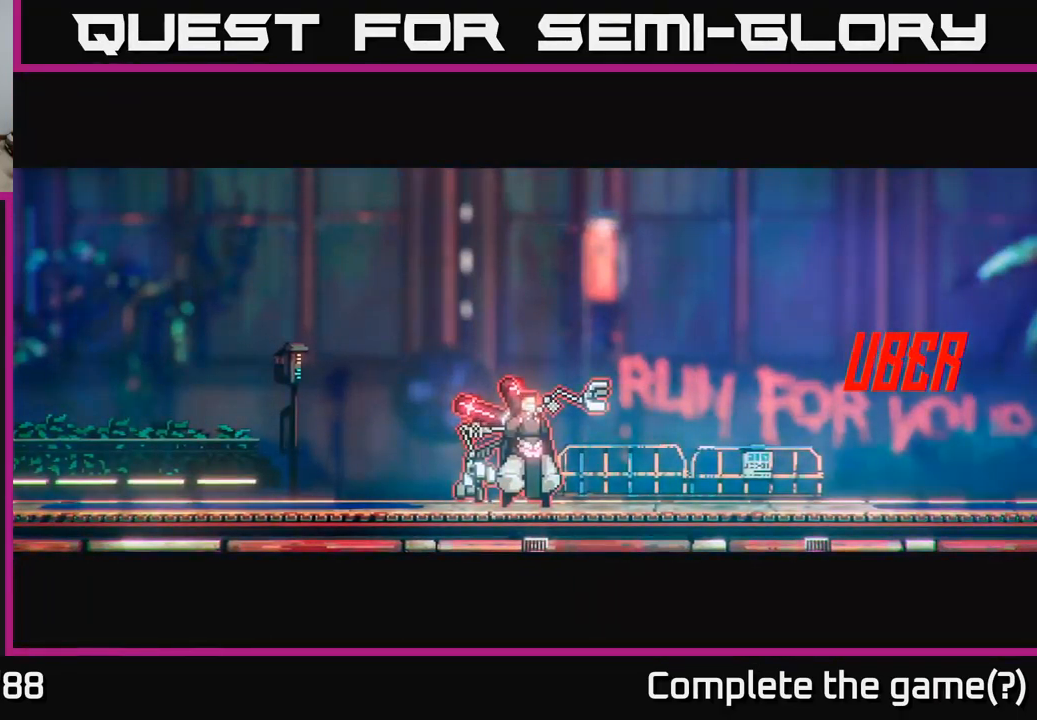
{"buttons": [], "left_stick": "left", "right_stick": "up-left", "events": [[183, "left_stick", "left"]]}
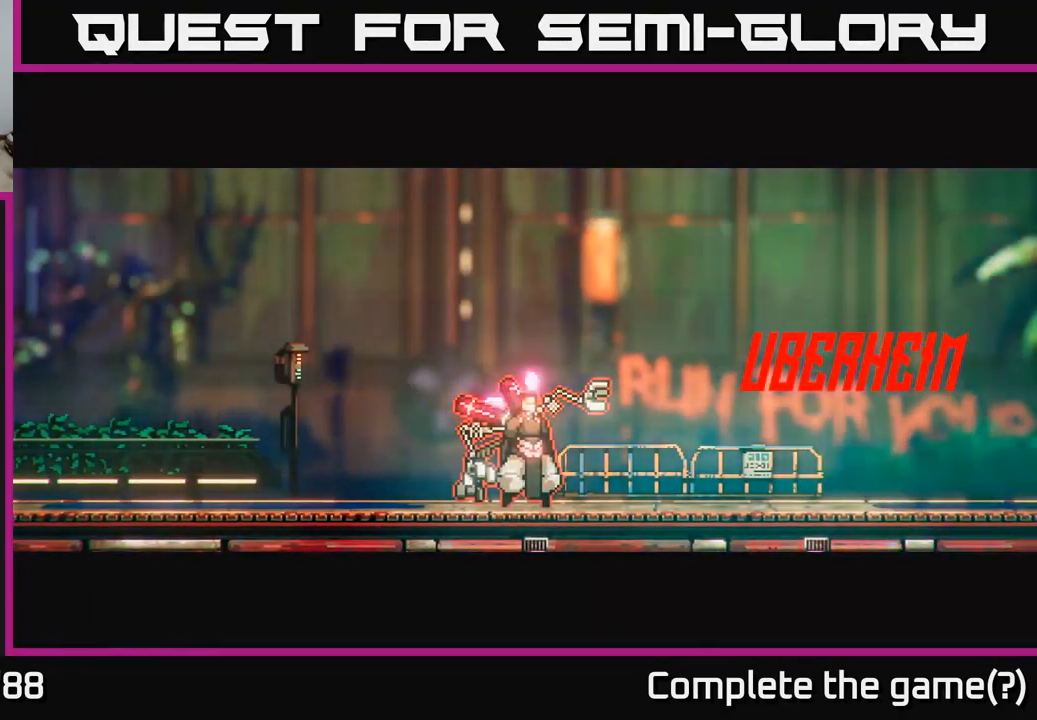
{"buttons": [], "left_stick": "left", "right_stick": "left", "events": [[217, "right_stick", "left"]]}
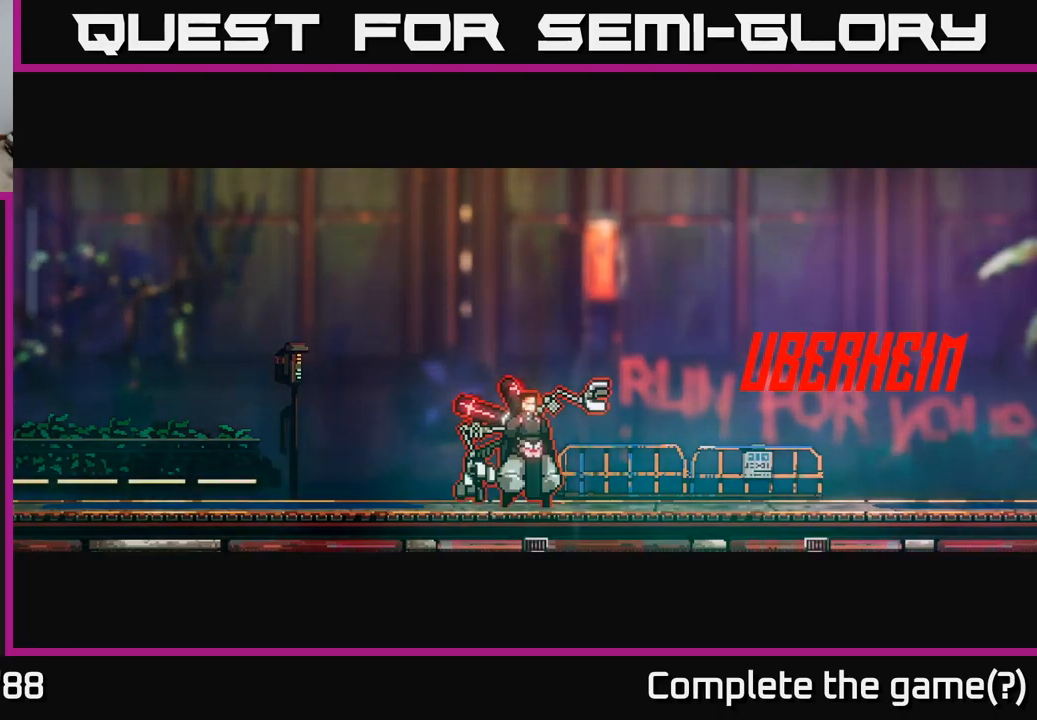
{"buttons": [], "left_stick": "left", "right_stick": "left", "events": []}
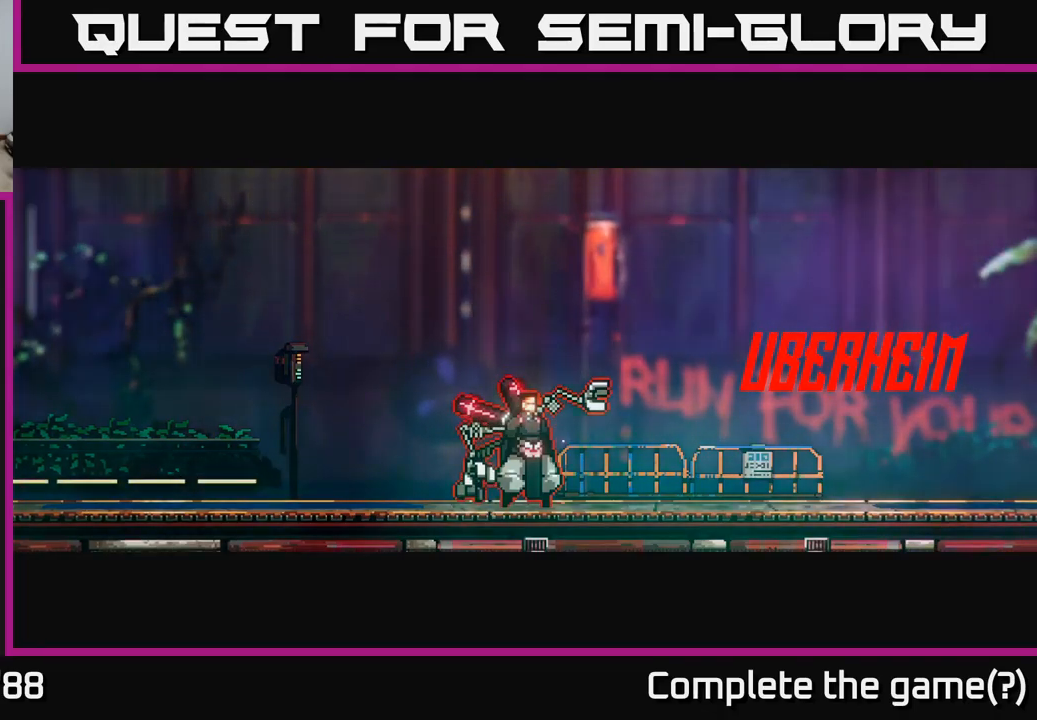
{"buttons": [], "left_stick": "left", "right_stick": "left", "events": []}
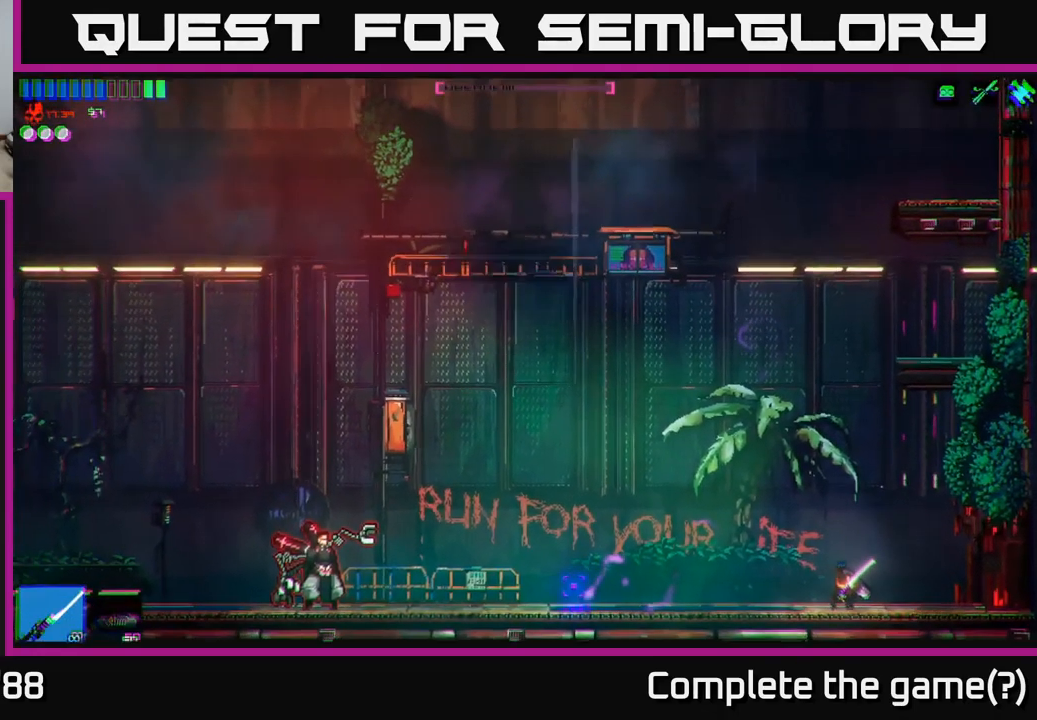
{"buttons": [], "left_stick": "left", "right_stick": "down-left", "events": [[117, "A", "down"], [250, "L1", "down"], [267, "A", "up"], [367, "L1", "up"], [434, "right_stick", "down-left"]]}
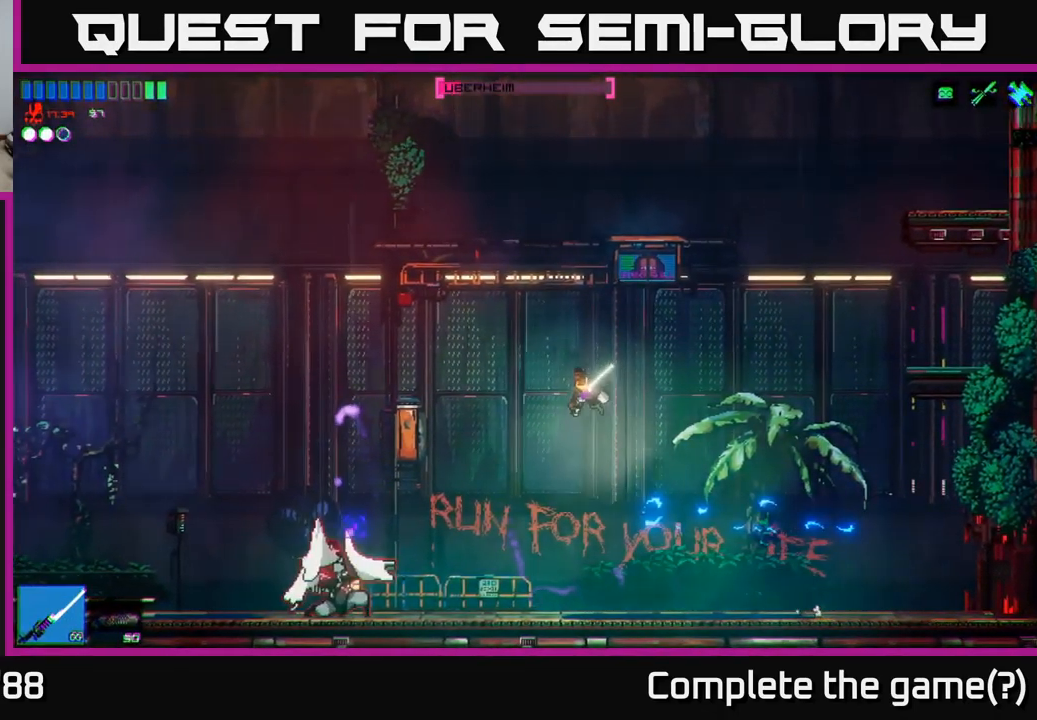
{"buttons": ["R2"], "left_stick": "left", "right_stick": "down-left", "events": [[467, "R2", "down"]]}
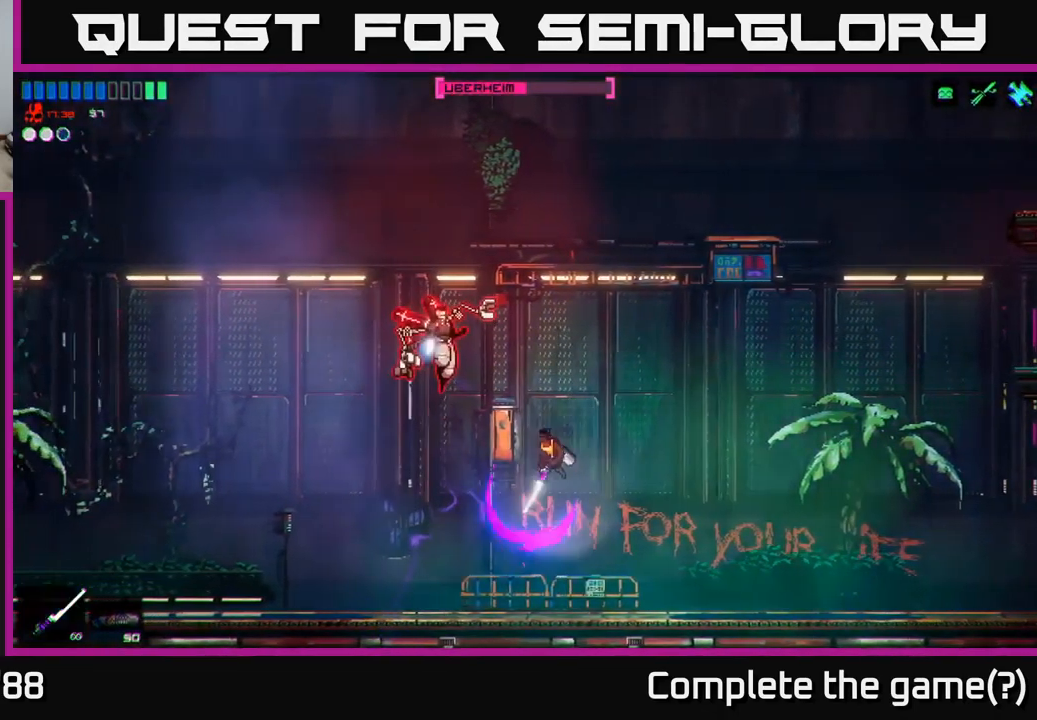
{"buttons": ["A"], "left_stick": "left", "right_stick": "up-left", "events": [[67, "left_stick", "right"], [117, "R2", "up"], [134, "right_stick", "up-left"], [217, "left_stick", "center"], [267, "left_stick", "left"], [400, "A", "down"]]}
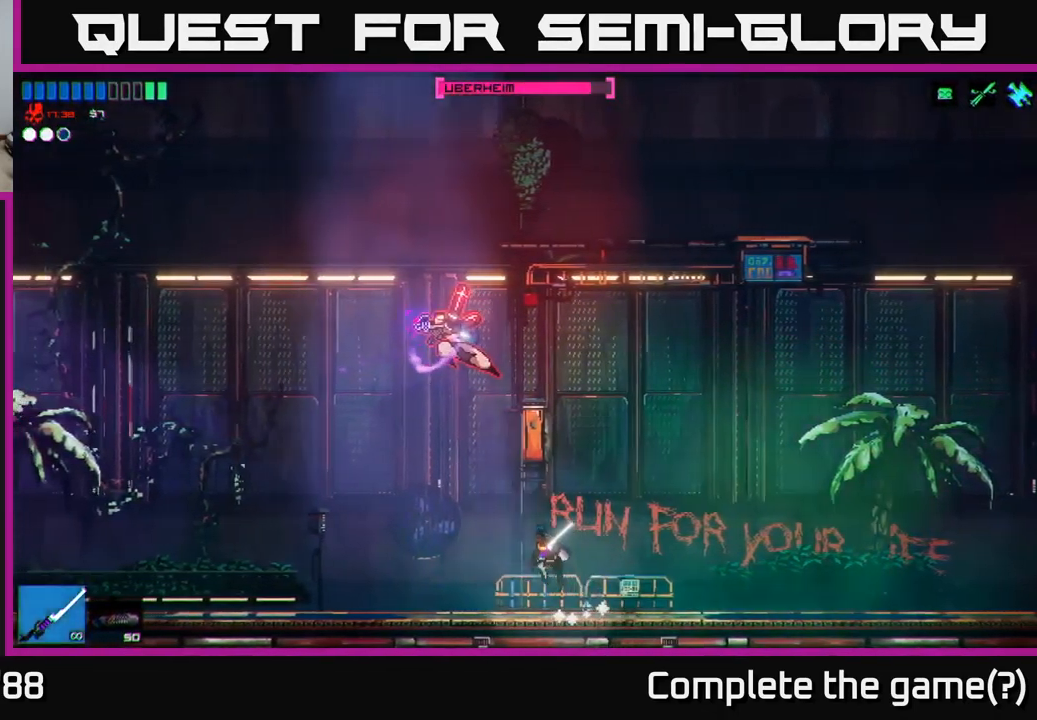
{"buttons": [], "left_stick": "left", "right_stick": "up-right", "events": [[17, "right_stick", "up"], [67, "R2", "down"], [184, "A", "up"], [350, "R2", "up"], [500, "right_stick", "up-right"]]}